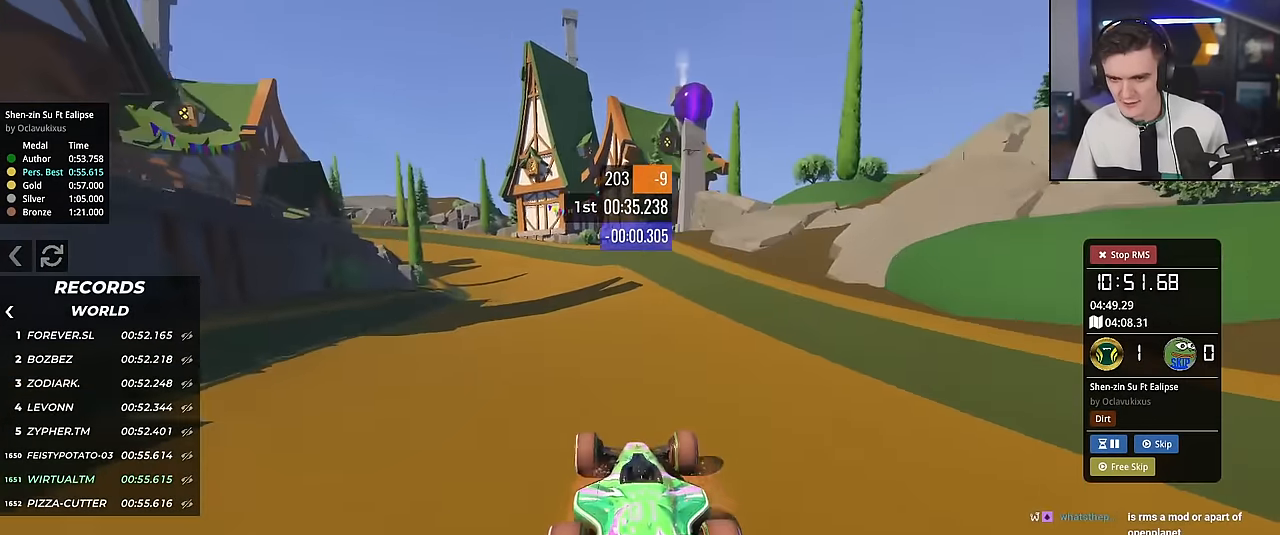
Gameplay with keyboard; each line is a JSON object with the keys held at the frame after it. "events" lists presses ("down") and releases ("up") of "brake", "down", "left", "right" and "up" between this image and that frame as [ms after this image, input, new state], when the widget could be followed in between. No other keys are recorded. Mouse input is not recorded. Key names are as the overlay labels them; some are game actions (e.g. jump) rather than physical keys.
{"keys": ["up"], "events": [[17, "right", "down"], [100, "right", "up"], [334, "left", "down"], [434, "left", "up"]]}
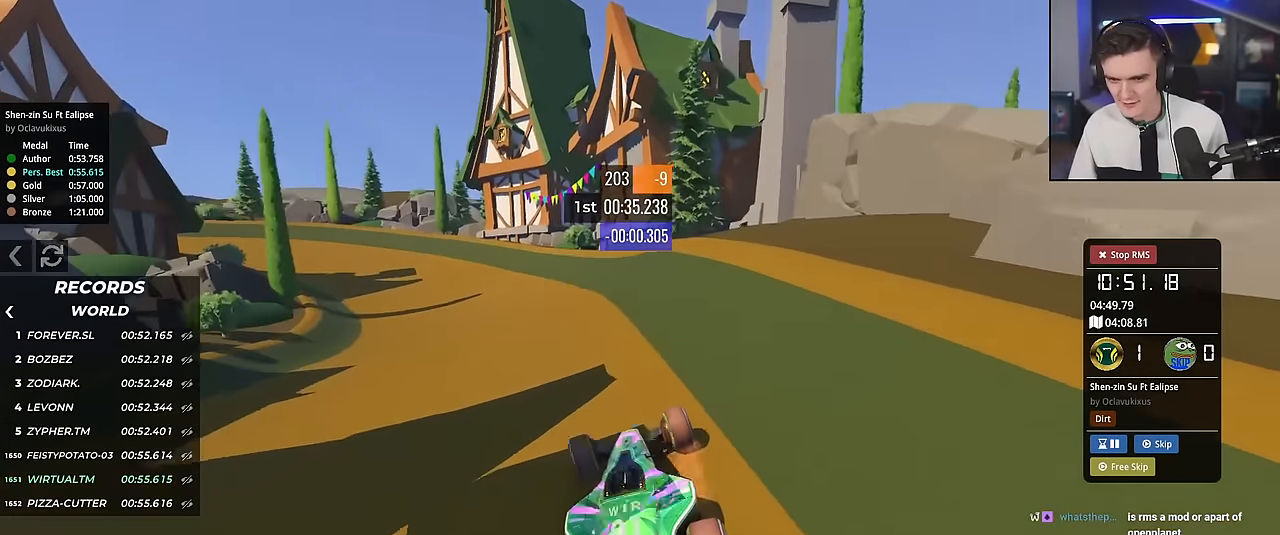
{"keys": ["left", "up"], "events": [[33, "left", "down"], [167, "left", "up"], [300, "left", "down"], [450, "up", "up"], [500, "up", "down"]]}
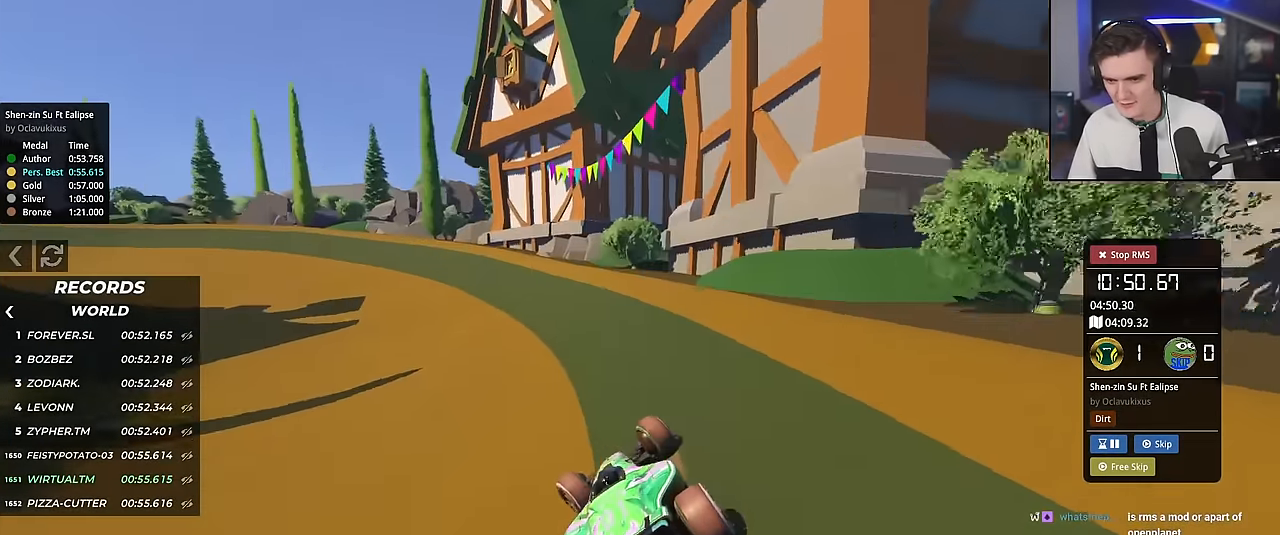
{"keys": ["up"], "events": [[468, "left", "up"]]}
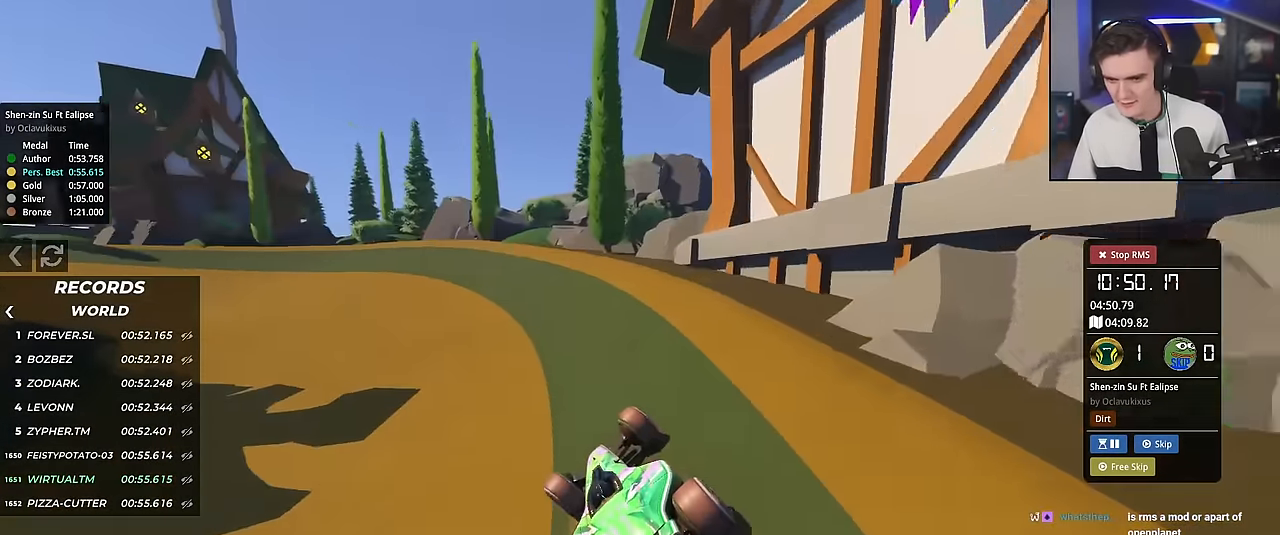
{"keys": ["left", "up"], "events": [[17, "left", "down"]]}
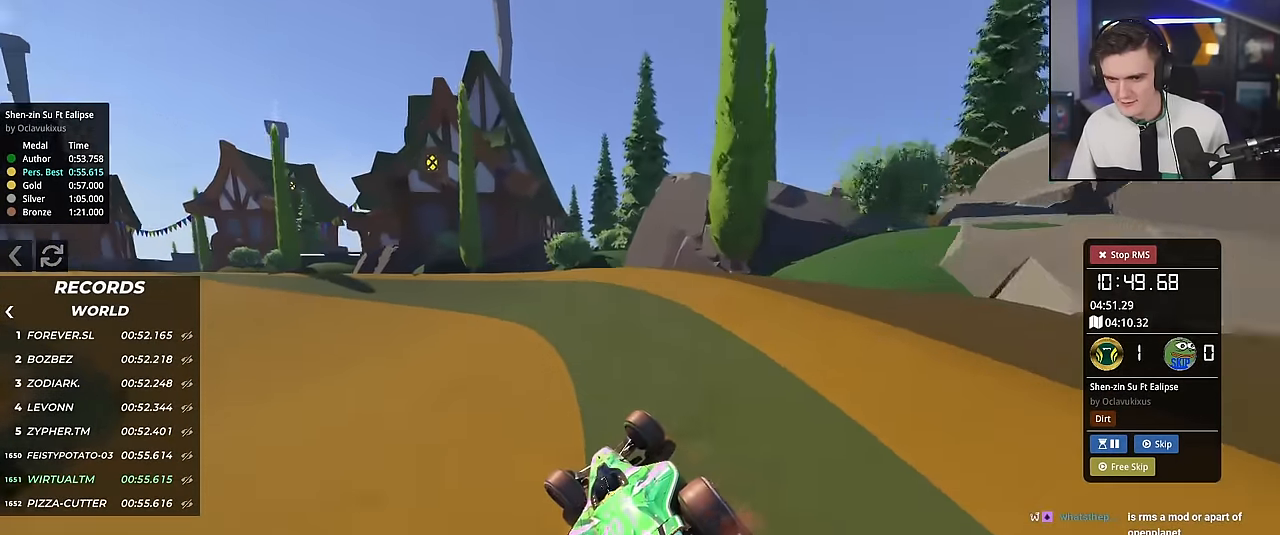
{"keys": ["left", "up"], "events": []}
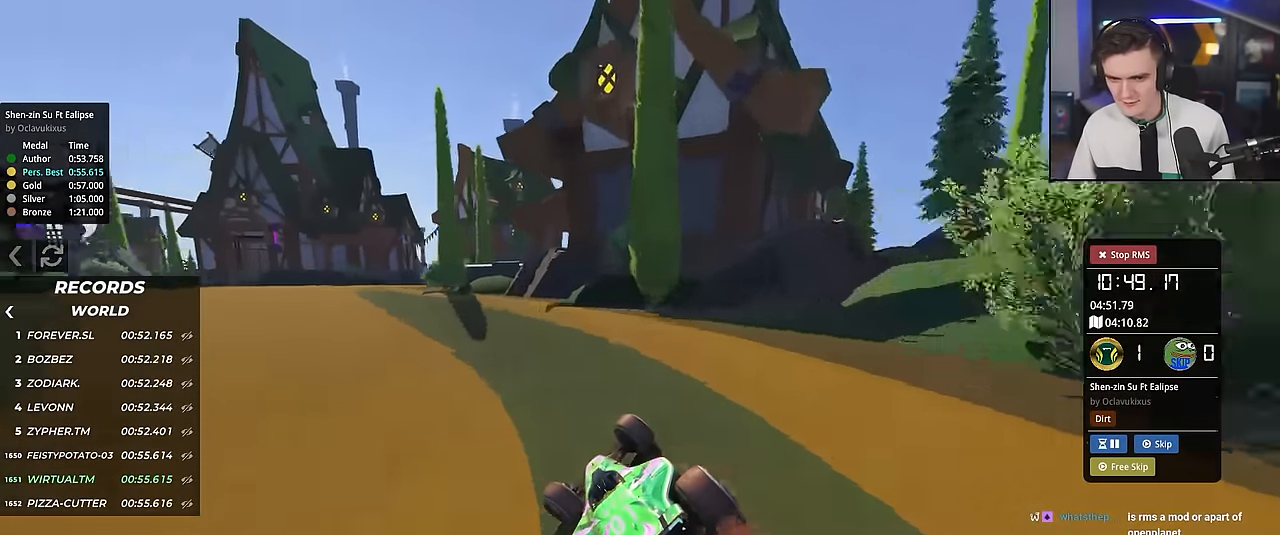
{"keys": ["right", "up"], "events": [[183, "left", "up"], [317, "left", "down"], [417, "left", "up"], [450, "right", "down"]]}
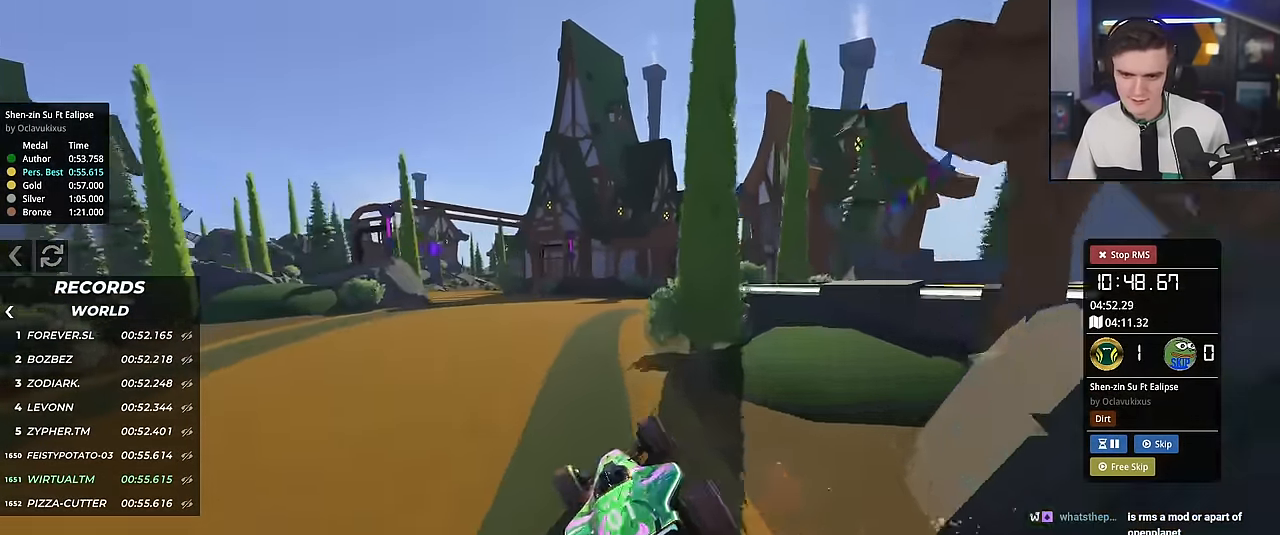
{"keys": ["left", "up"], "events": [[50, "right", "up"], [201, "left", "down"], [334, "left", "up"], [434, "left", "down"]]}
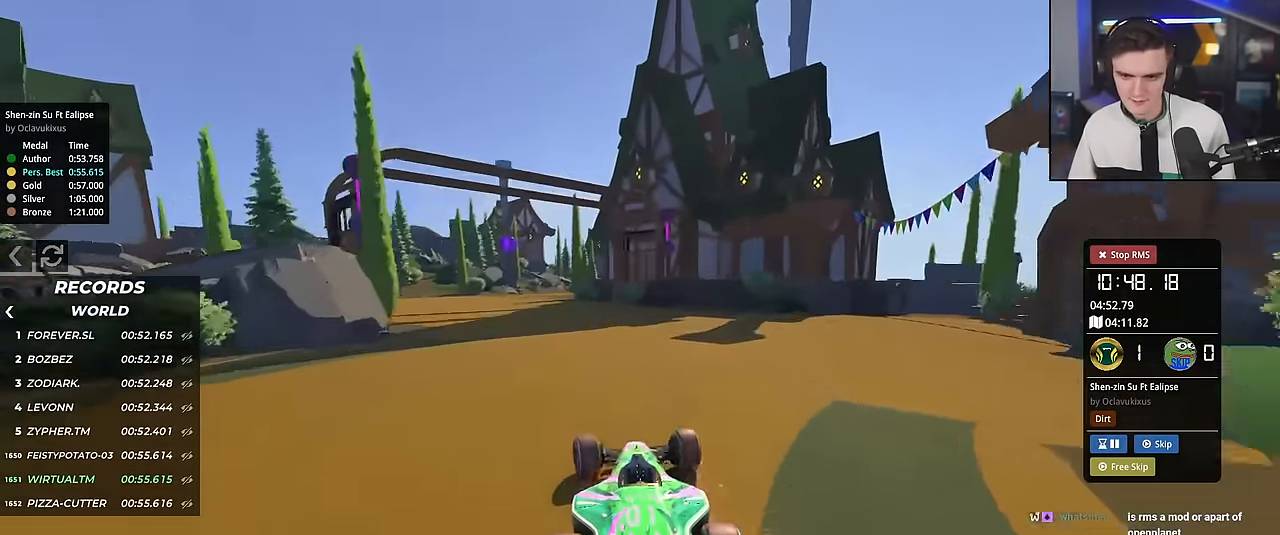
{"keys": ["right", "up"], "events": [[300, "left", "up"], [450, "right", "down"]]}
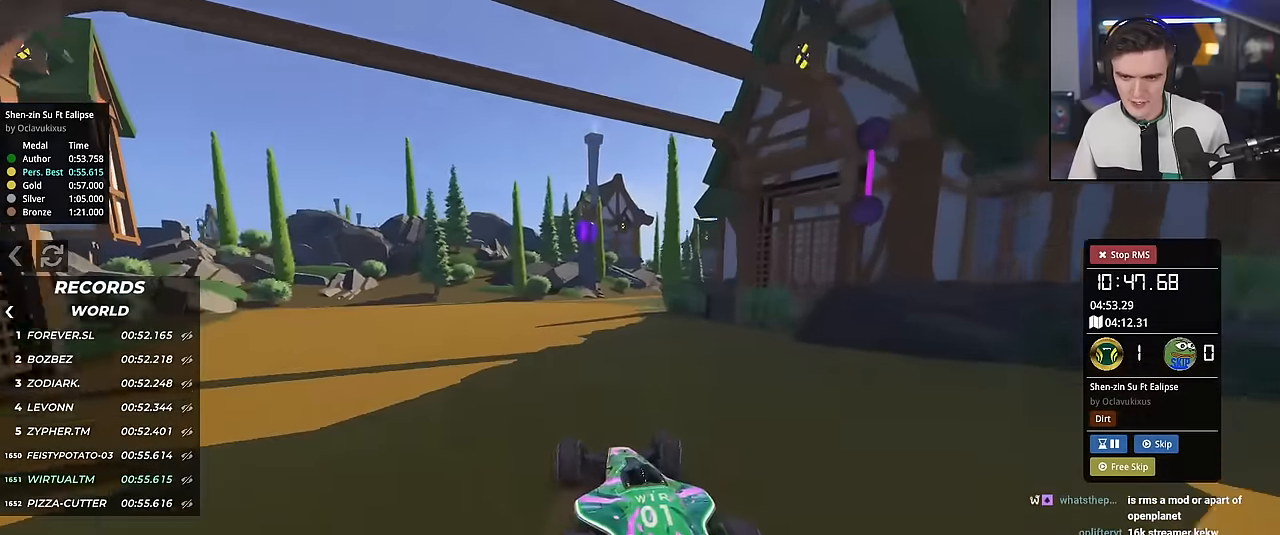
{"keys": ["right", "up"], "events": [[284, "up", "up"], [367, "up", "down"]]}
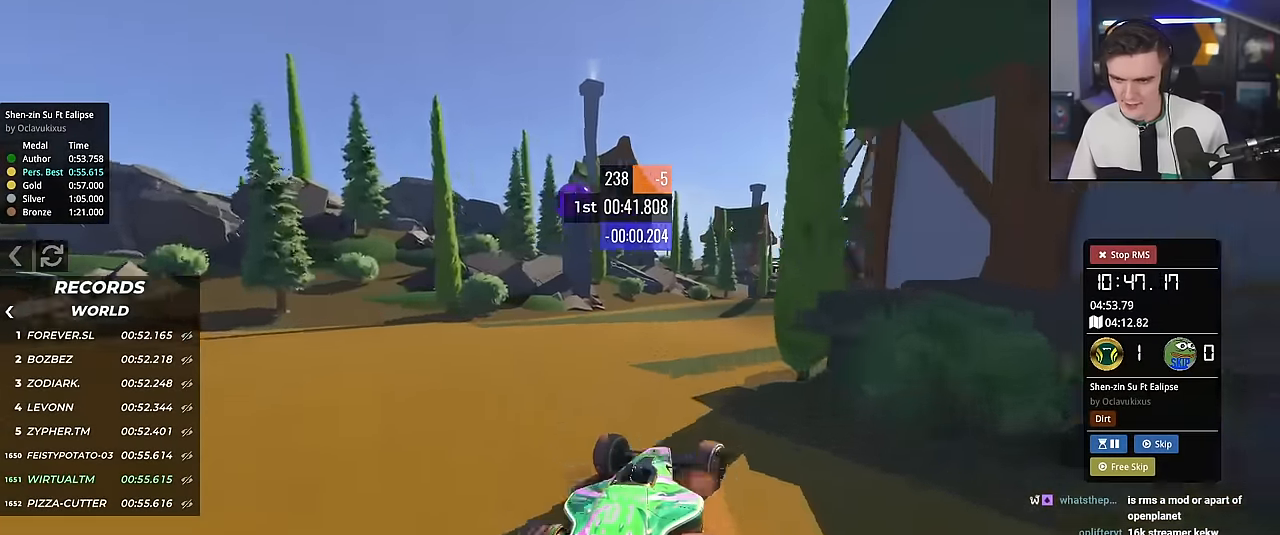
{"keys": ["right", "up"], "events": [[50, "right", "up"], [284, "right", "down"]]}
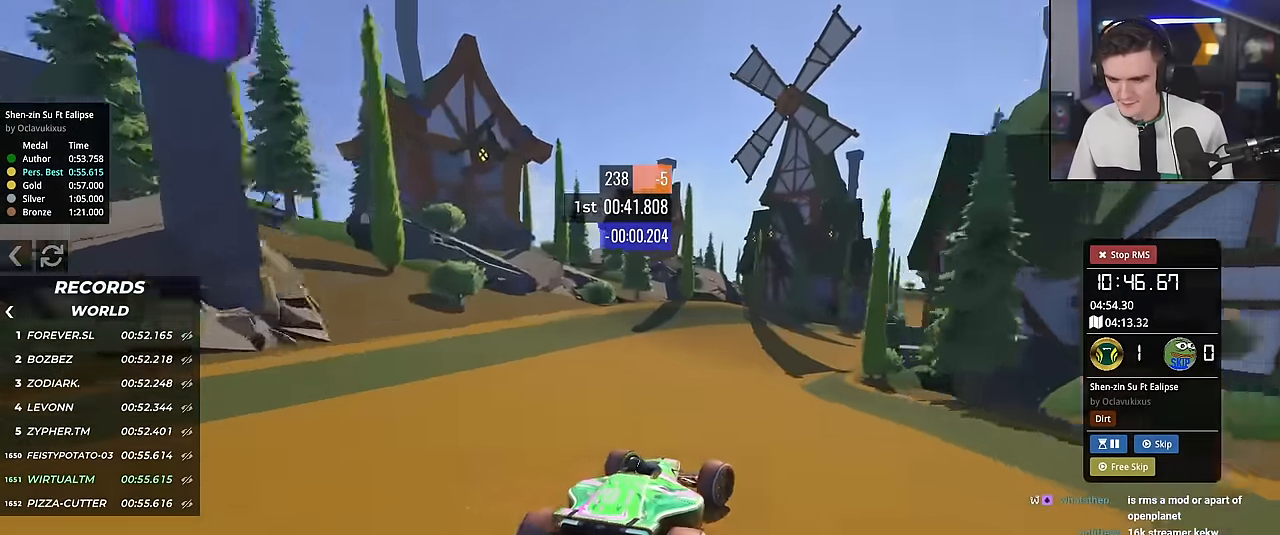
{"keys": ["up"], "events": [[300, "right", "up"]]}
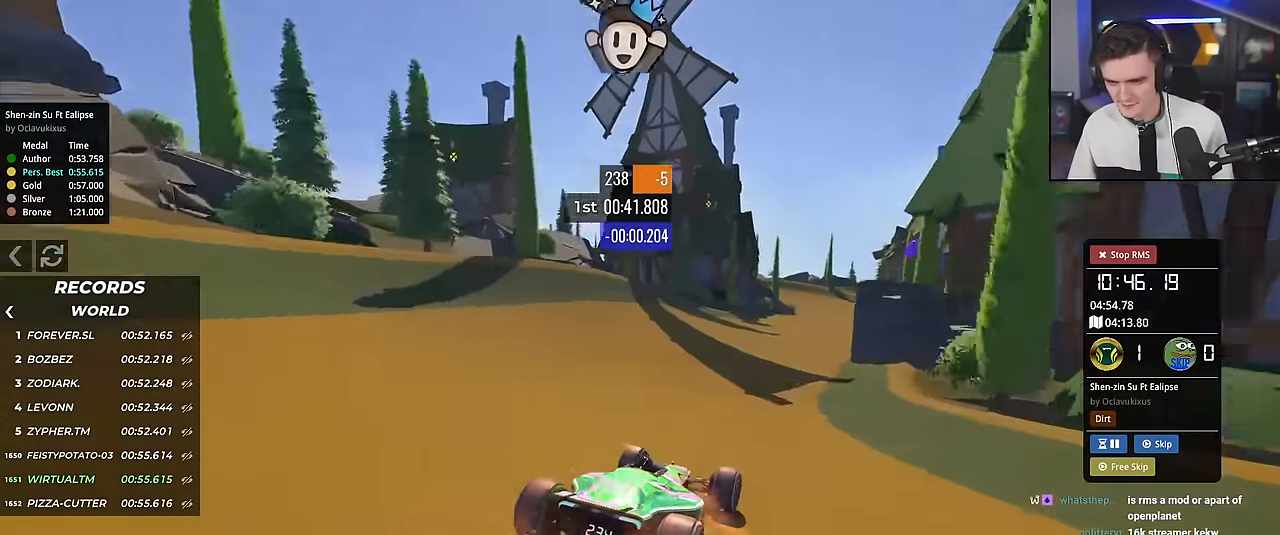
{"keys": ["right", "up"], "events": [[200, "right", "down"], [333, "right", "up"], [417, "right", "down"]]}
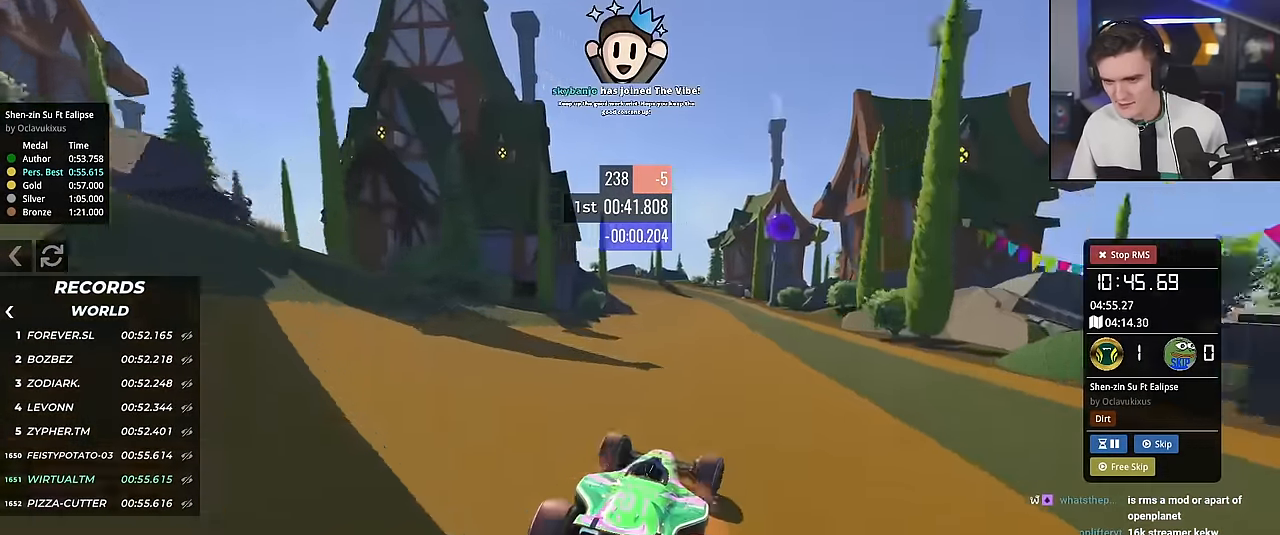
{"keys": ["left", "up"], "events": [[167, "right", "up"], [267, "left", "down"]]}
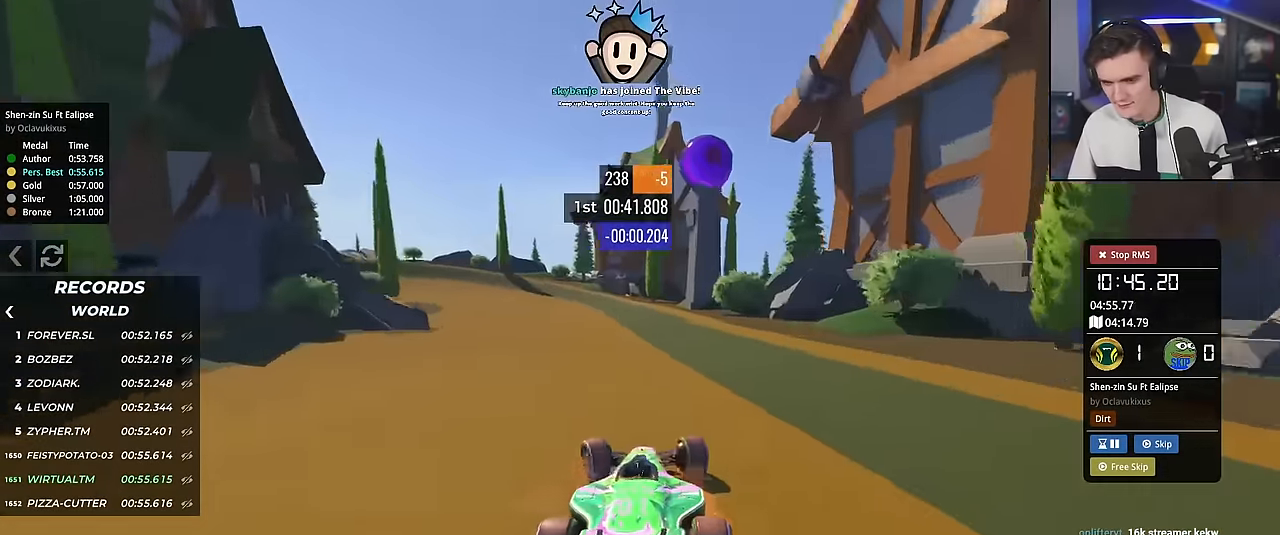
{"keys": ["left", "up"], "events": []}
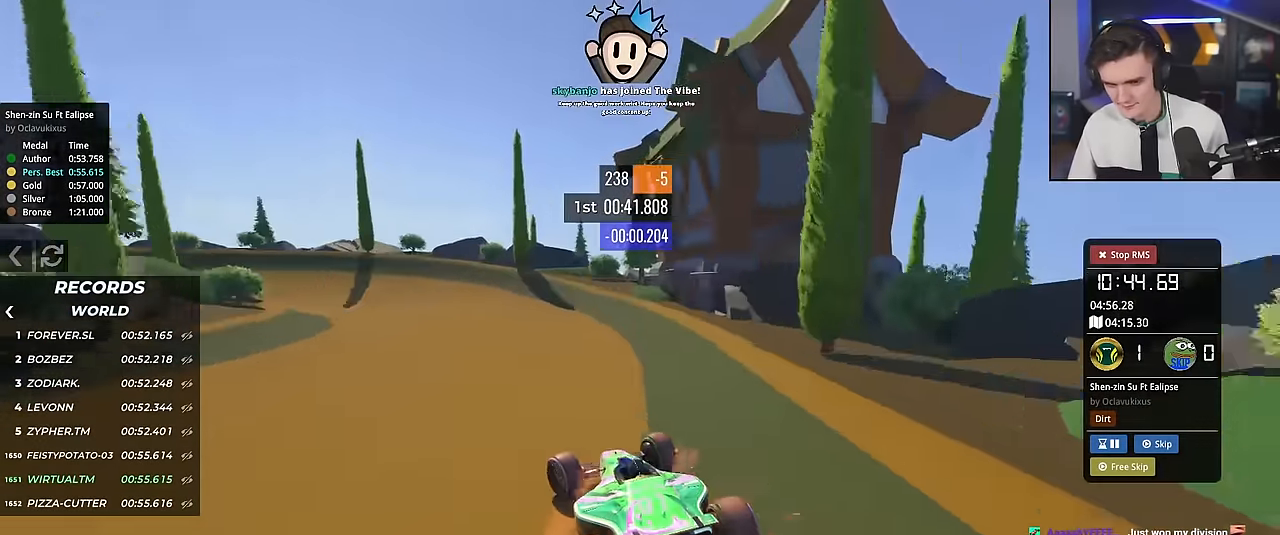
{"keys": ["left"], "events": [[484, "up", "up"]]}
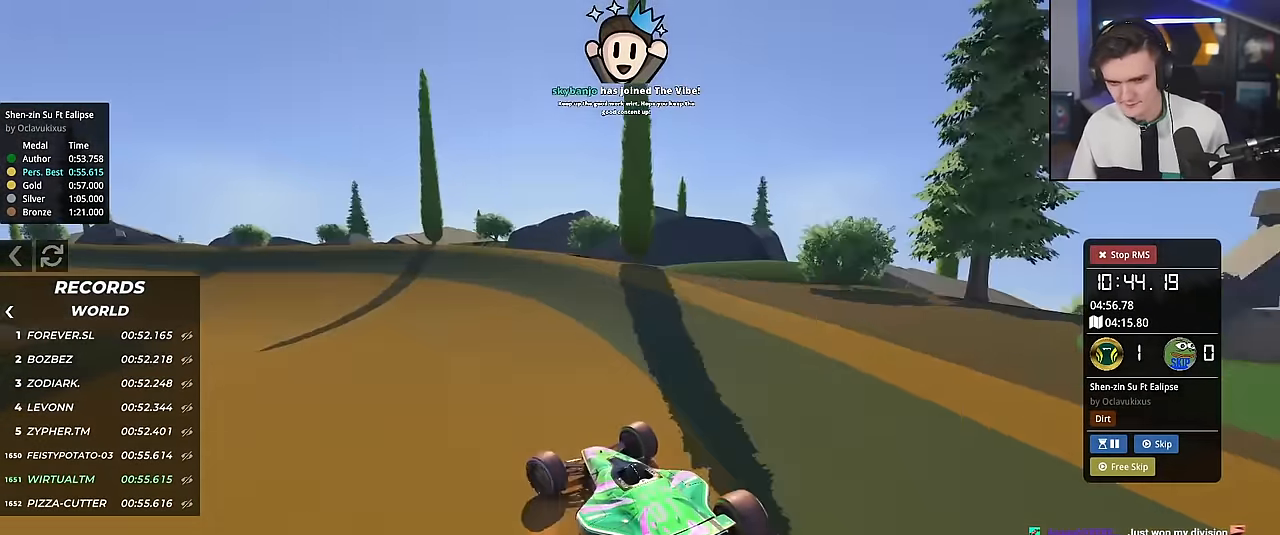
{"keys": ["left", "up"], "events": [[66, "up", "down"], [400, "left", "up"], [500, "left", "down"]]}
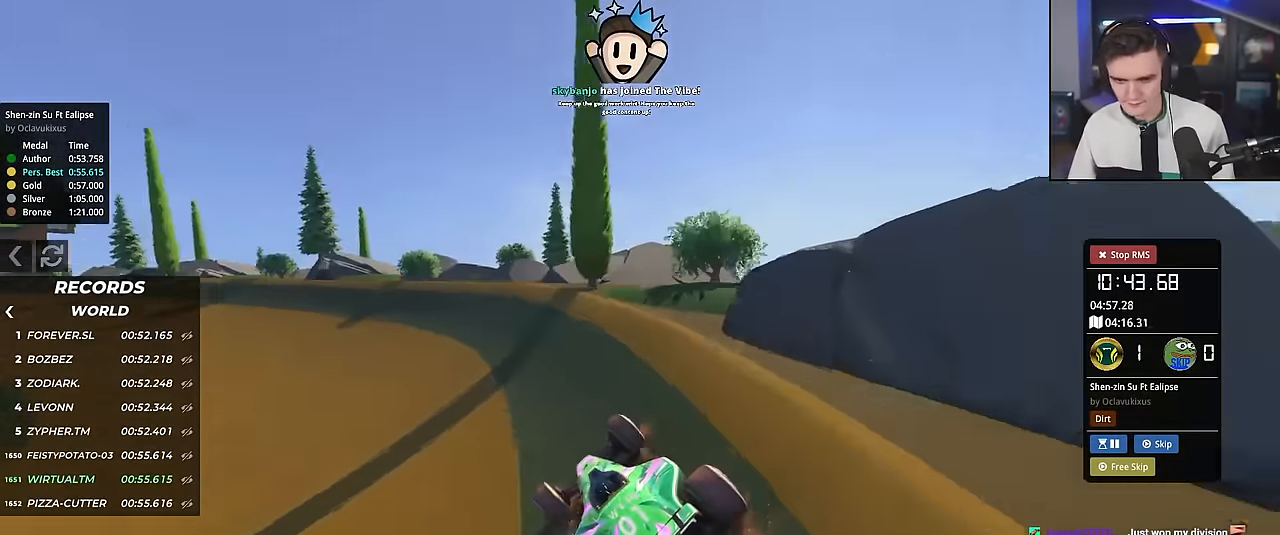
{"keys": ["left", "up"], "events": [[317, "left", "up"], [467, "left", "down"]]}
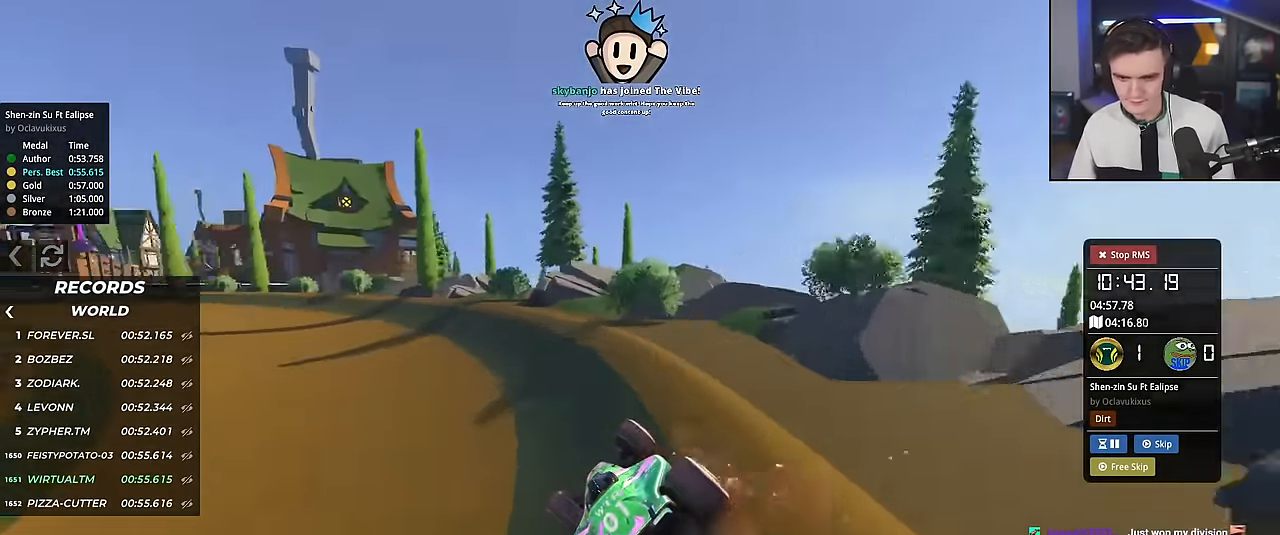
{"keys": ["left", "up"], "events": [[50, "left", "up"], [200, "left", "down"]]}
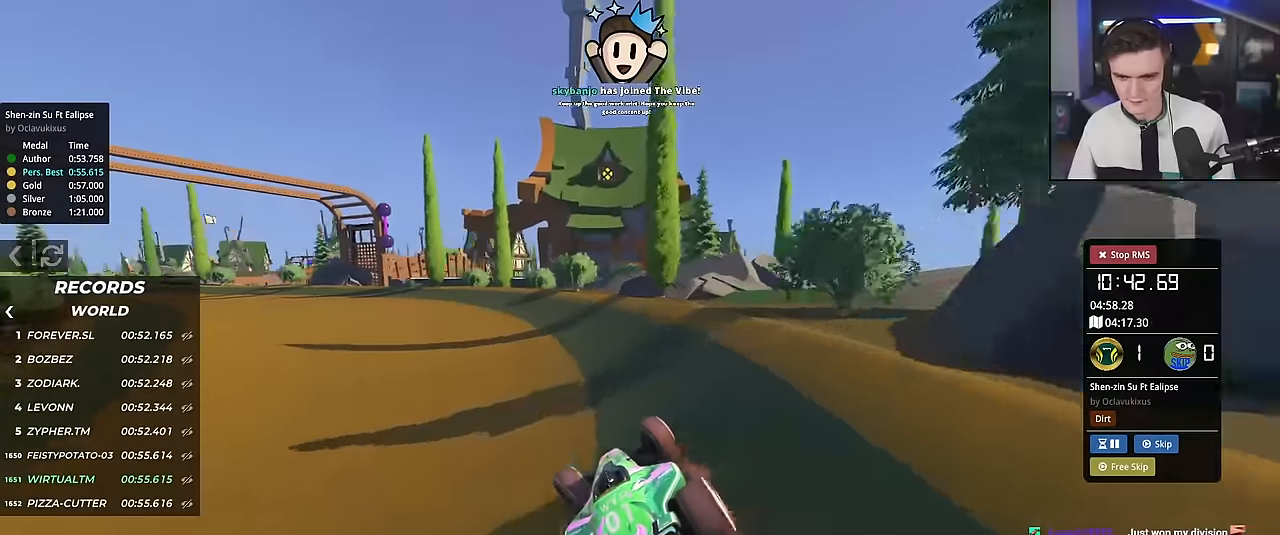
{"keys": ["left"], "events": [[167, "up", "up"]]}
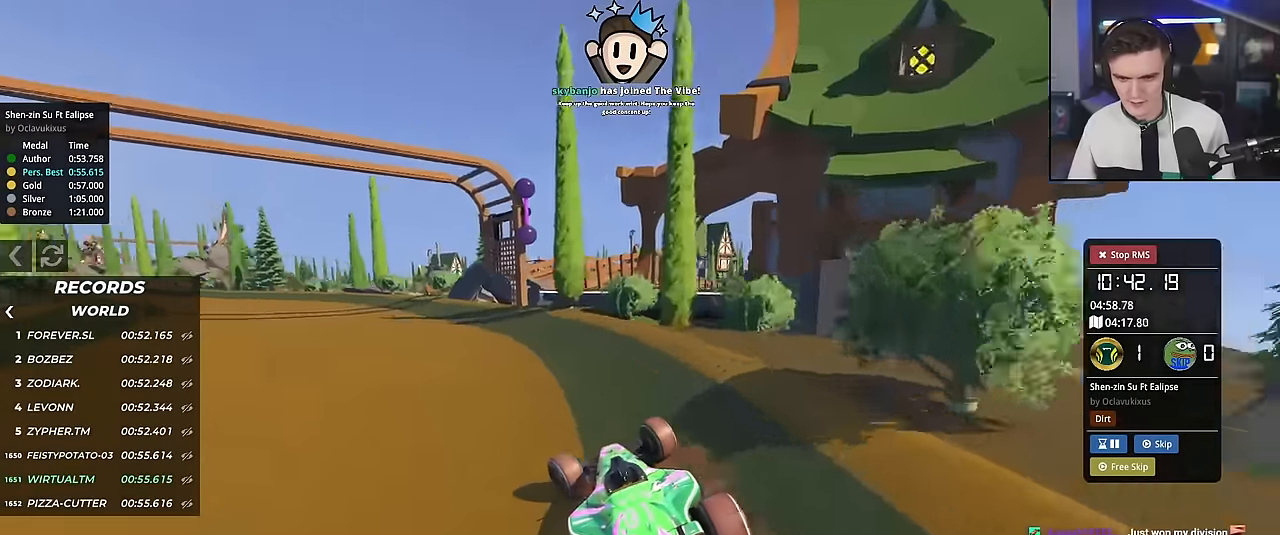
{"keys": ["right", "up"], "events": [[83, "up", "down"], [467, "left", "up"], [500, "right", "down"]]}
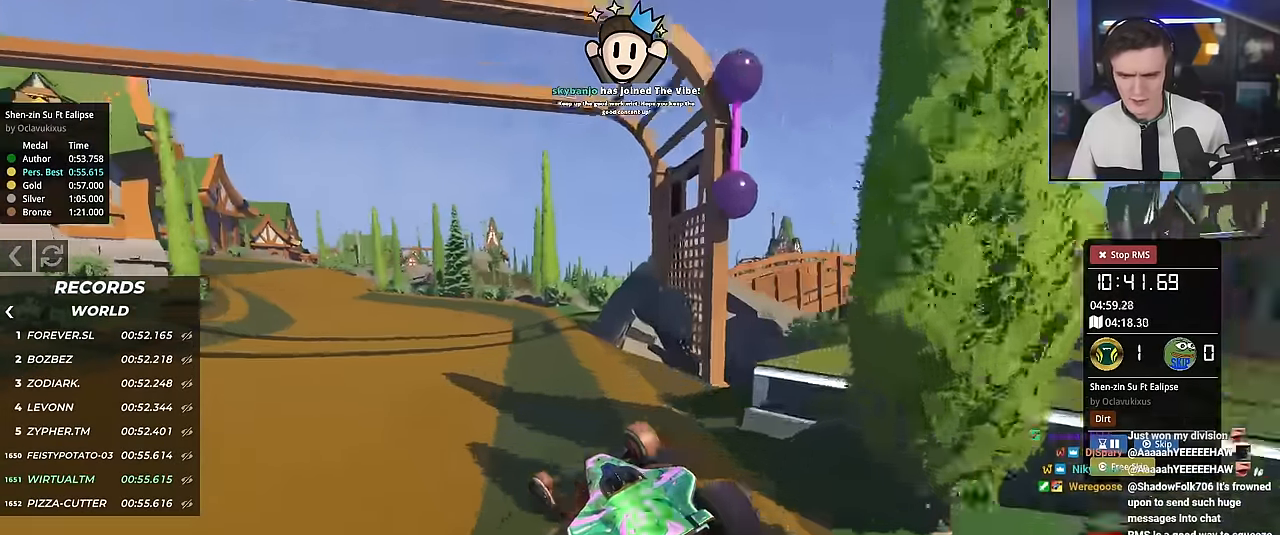
{"keys": ["left", "up"], "events": [[150, "right", "up"], [250, "left", "down"]]}
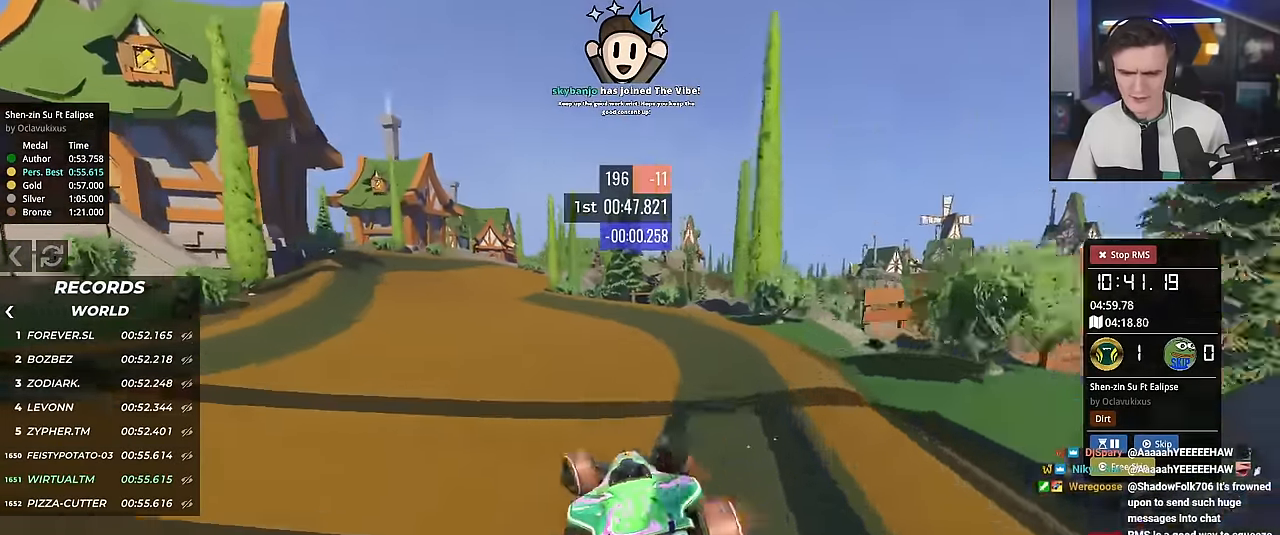
{"keys": ["up"], "events": [[33, "left", "up"], [116, "left", "down"], [300, "left", "up"]]}
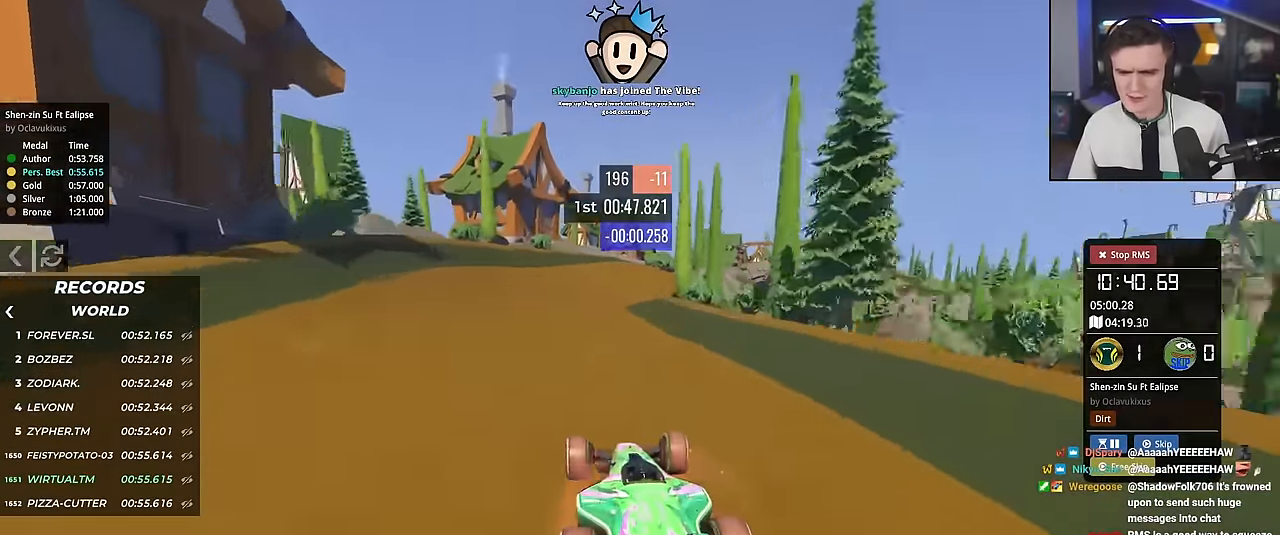
{"keys": ["up"], "events": [[117, "right", "down"], [200, "right", "up"]]}
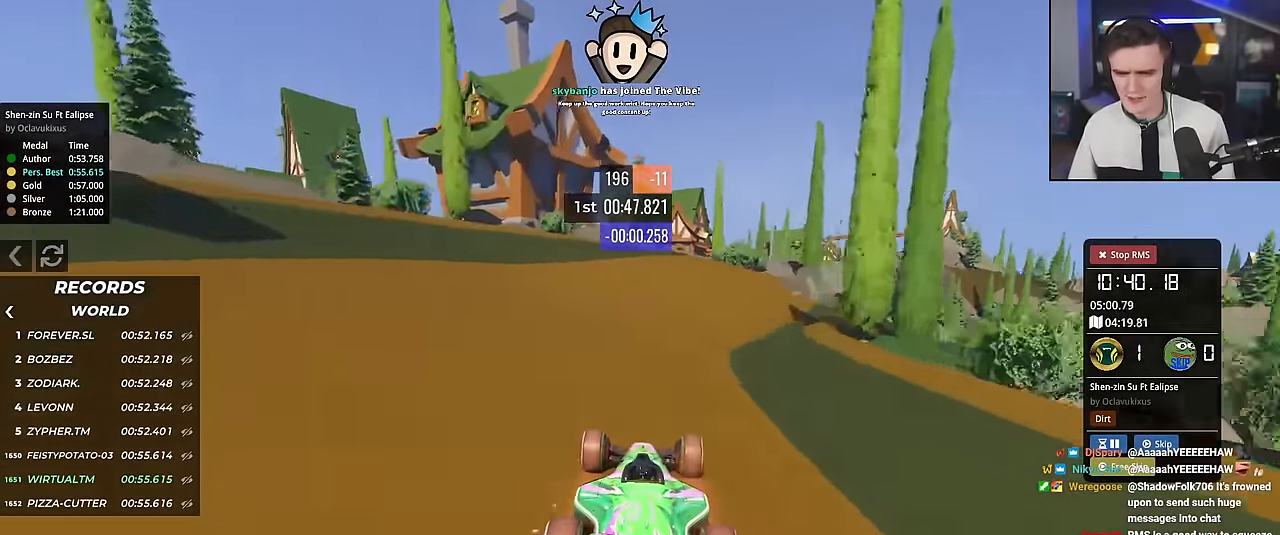
{"keys": ["up"], "events": [[83, "right", "down"], [233, "right", "up"], [367, "right", "down"], [417, "right", "up"]]}
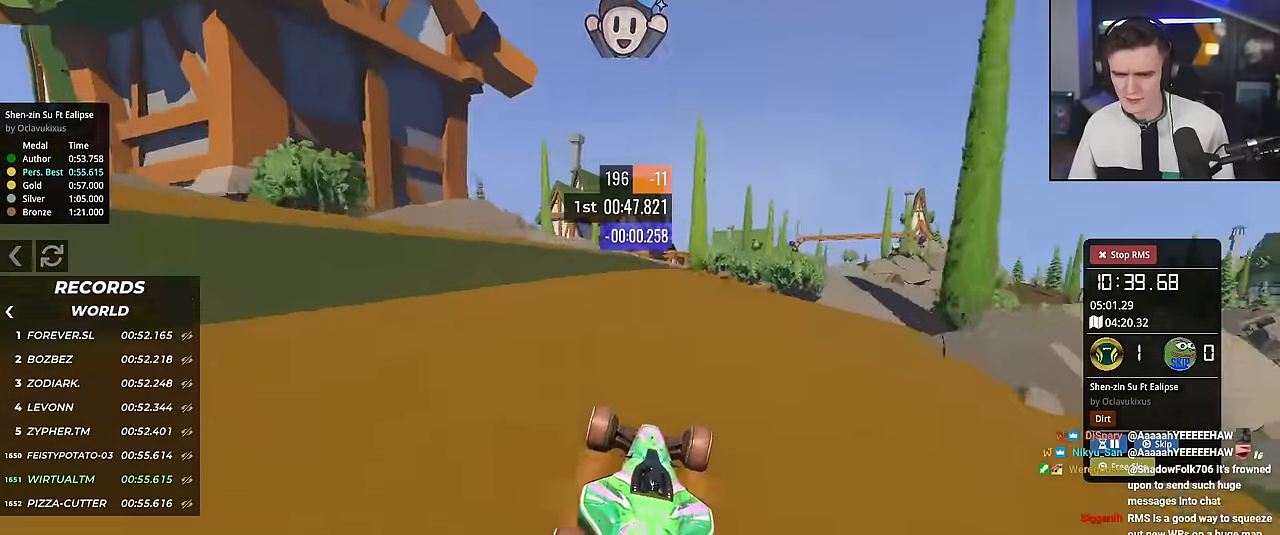
{"keys": ["left", "up"], "events": [[484, "left", "down"]]}
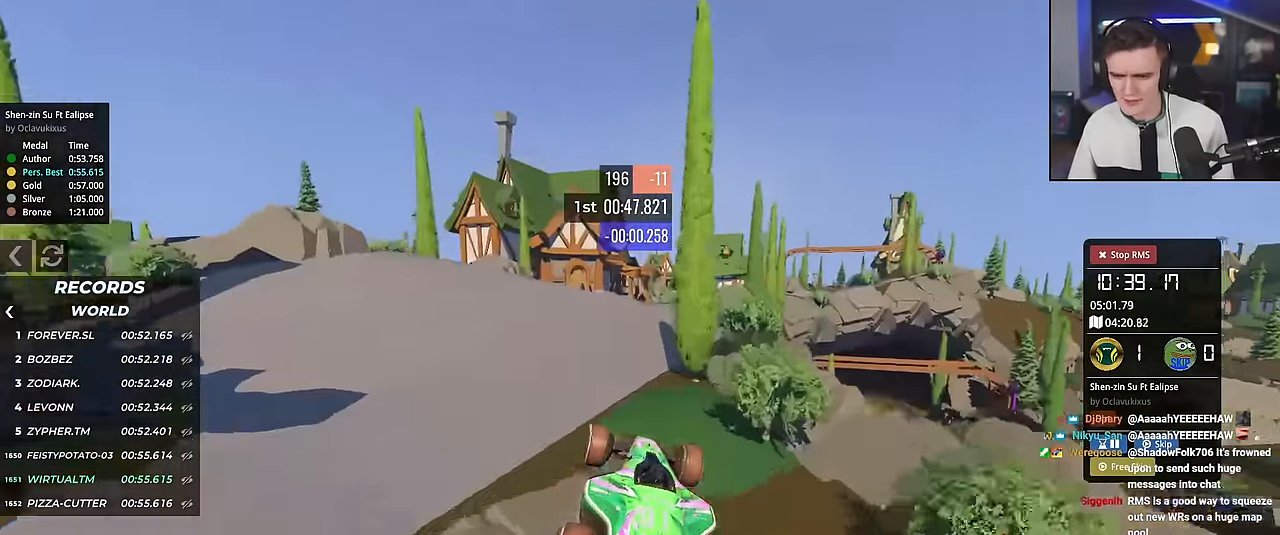
{"keys": ["right", "up"], "events": [[116, "brake", "down"], [167, "brake", "up"], [200, "left", "up"], [300, "right", "down"]]}
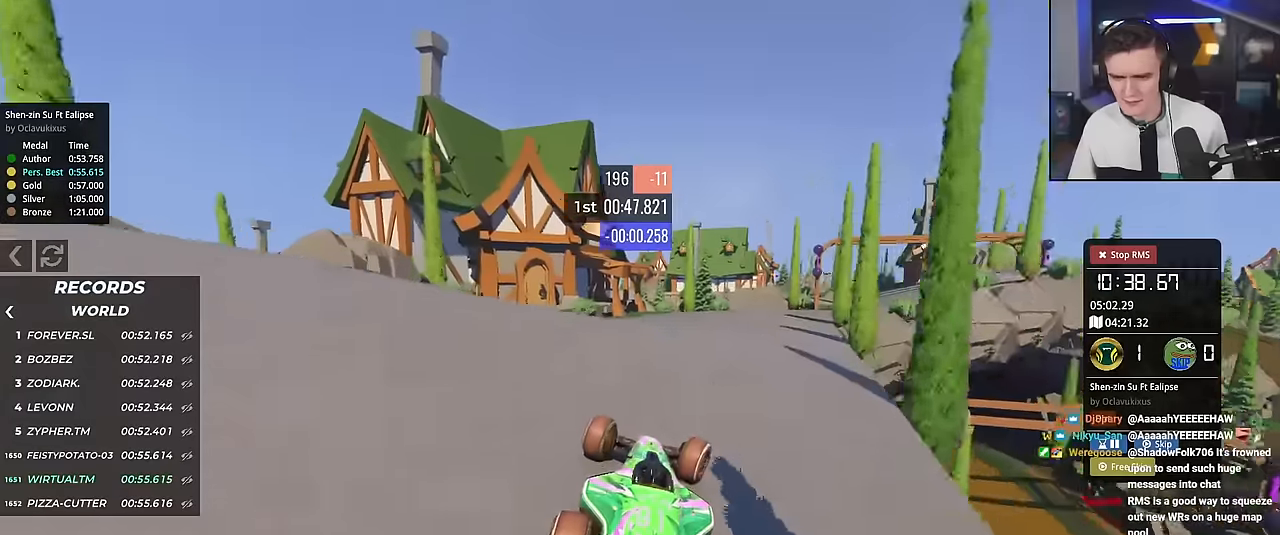
{"keys": ["right", "up"], "events": [[267, "right", "up"], [367, "right", "down"]]}
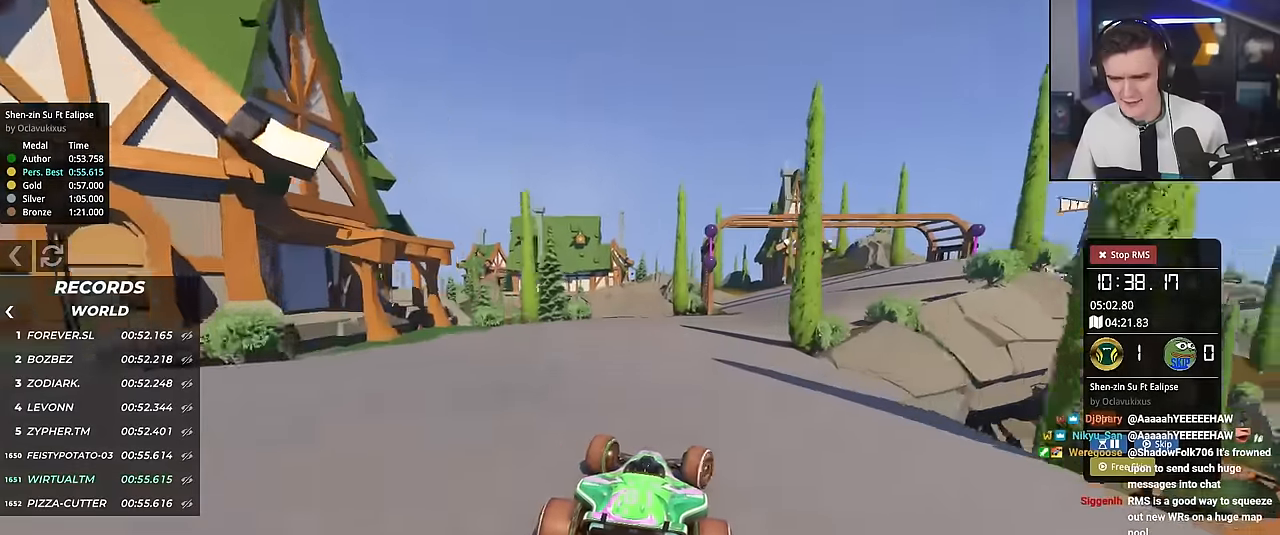
{"keys": ["right", "up"], "events": [[50, "right", "up"], [100, "right", "down"], [183, "right", "up"], [333, "right", "down"]]}
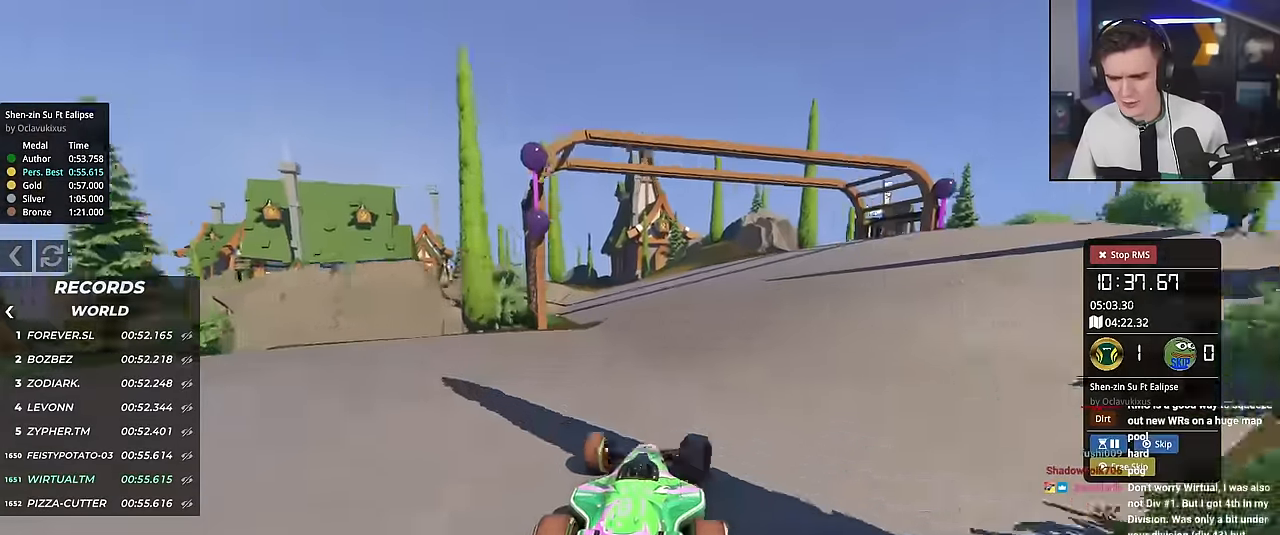
{"keys": ["left", "up"], "events": [[17, "right", "up"], [301, "left", "down"]]}